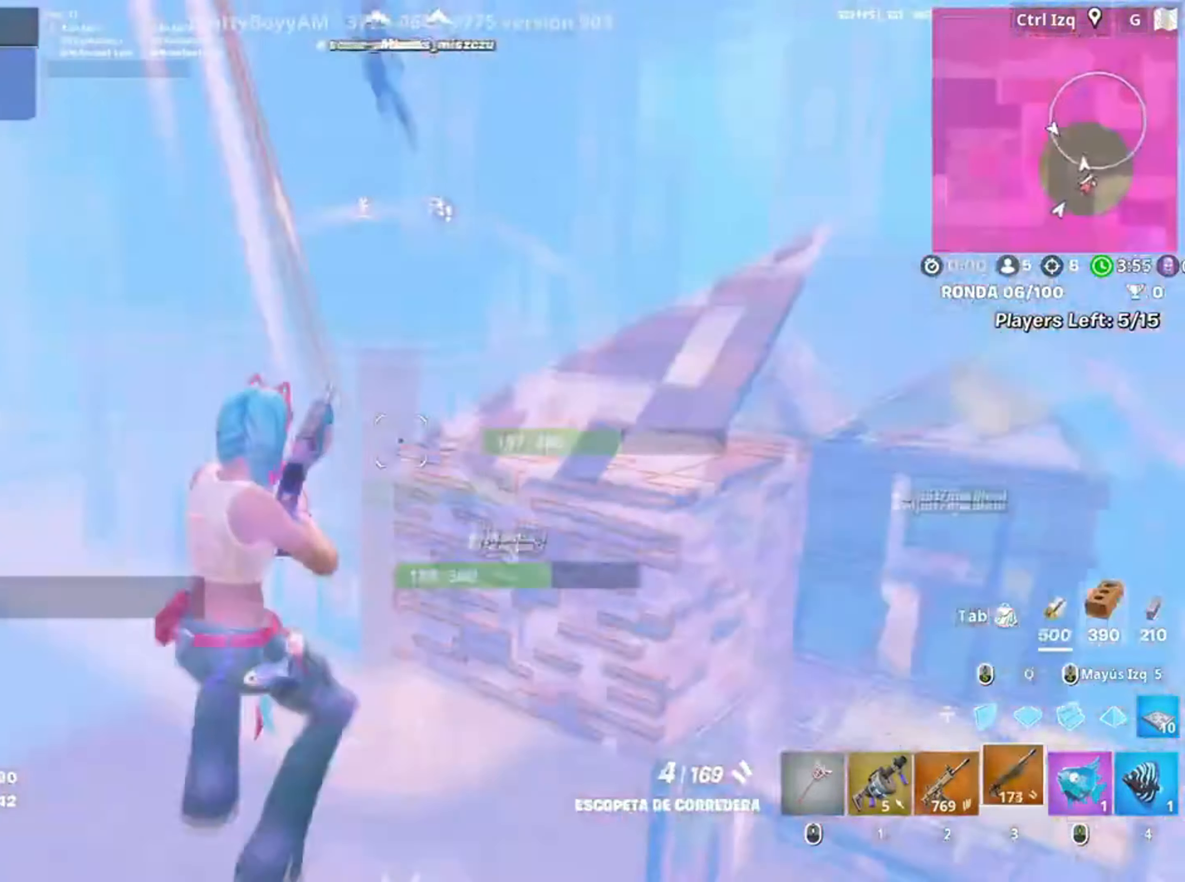
Gameplay with keyboard and mouse; each line is a JSON object with the keys and mouse buttons held at the frame after it. "events" lists presses ("down") and releases ("up") of "1", "2", "3", "4", "5", "a", "alt", "c", "caps_lock", "ctrl", "d", "e", "f", "g", "q", "r", "s", "shift", "space", "t", "tab", "v", "w", "x", "z", "mouse_left", "mouse_wheel" and "mouse_right" between this image and that frame as [ms after this image, input, new state], when the widget could be followed in between. "mouse_left", "mouse_wheel", "mouse_right" = the "left", "wheel", "right" buttons of the "mouse" list. No other keys are recorded. "wheel" means that the mouse wheel is clicked or scrolled. Not read: mouse_move.
{"keys": ["w"], "mouse": [], "events": [[17, "mouse_left", "up"], [50, "2", "down"], [100, "2", "up"]]}
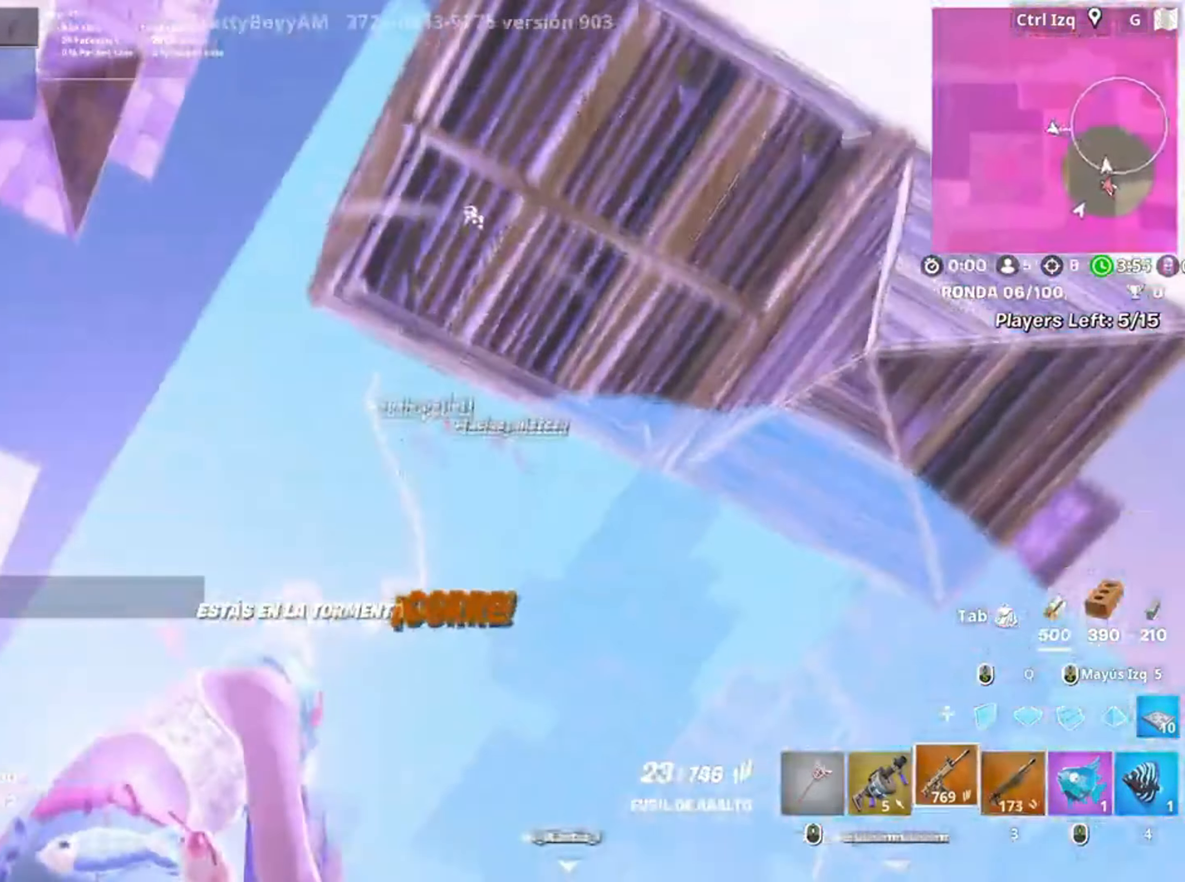
{"keys": ["w"], "mouse": ["left", "right"], "events": [[50, "mouse_right", "down"], [483, "mouse_left", "down"]]}
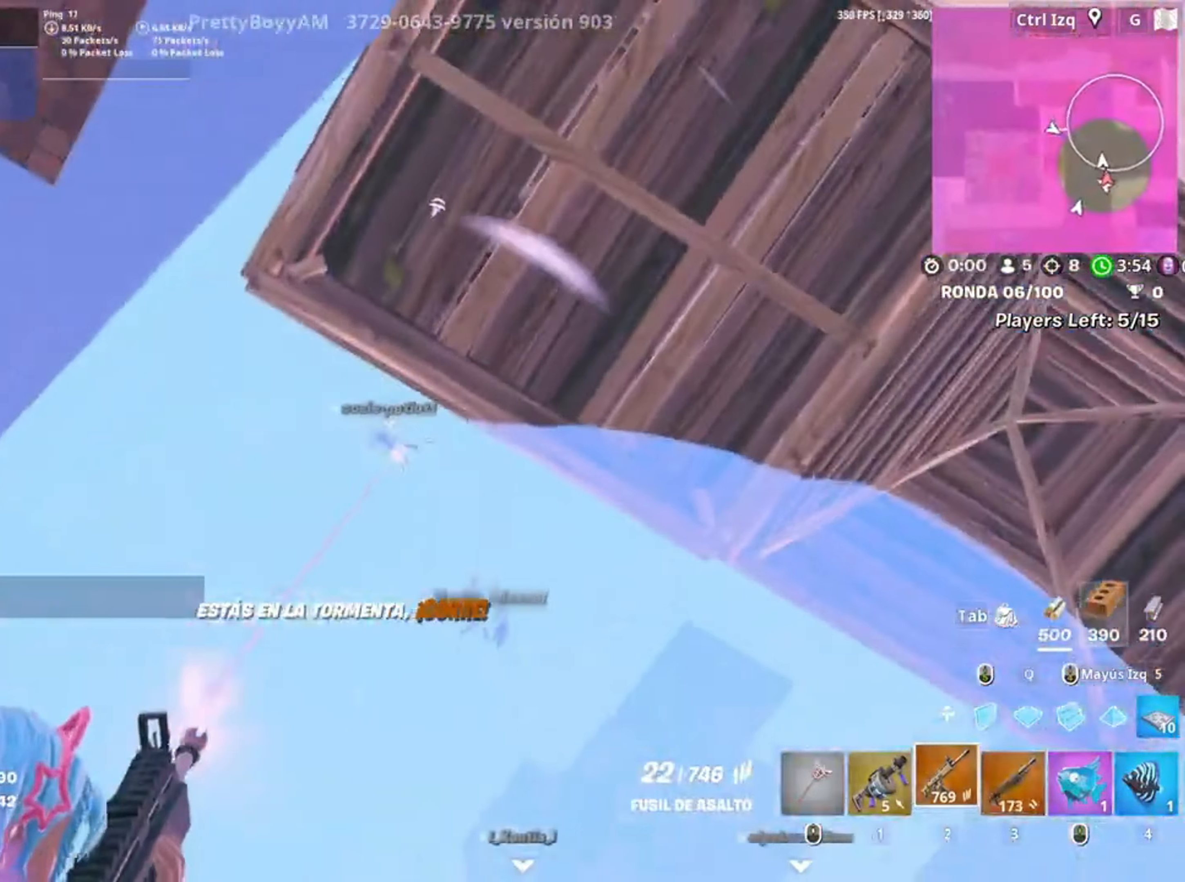
{"keys": ["w"], "mouse": ["left", "right"], "events": []}
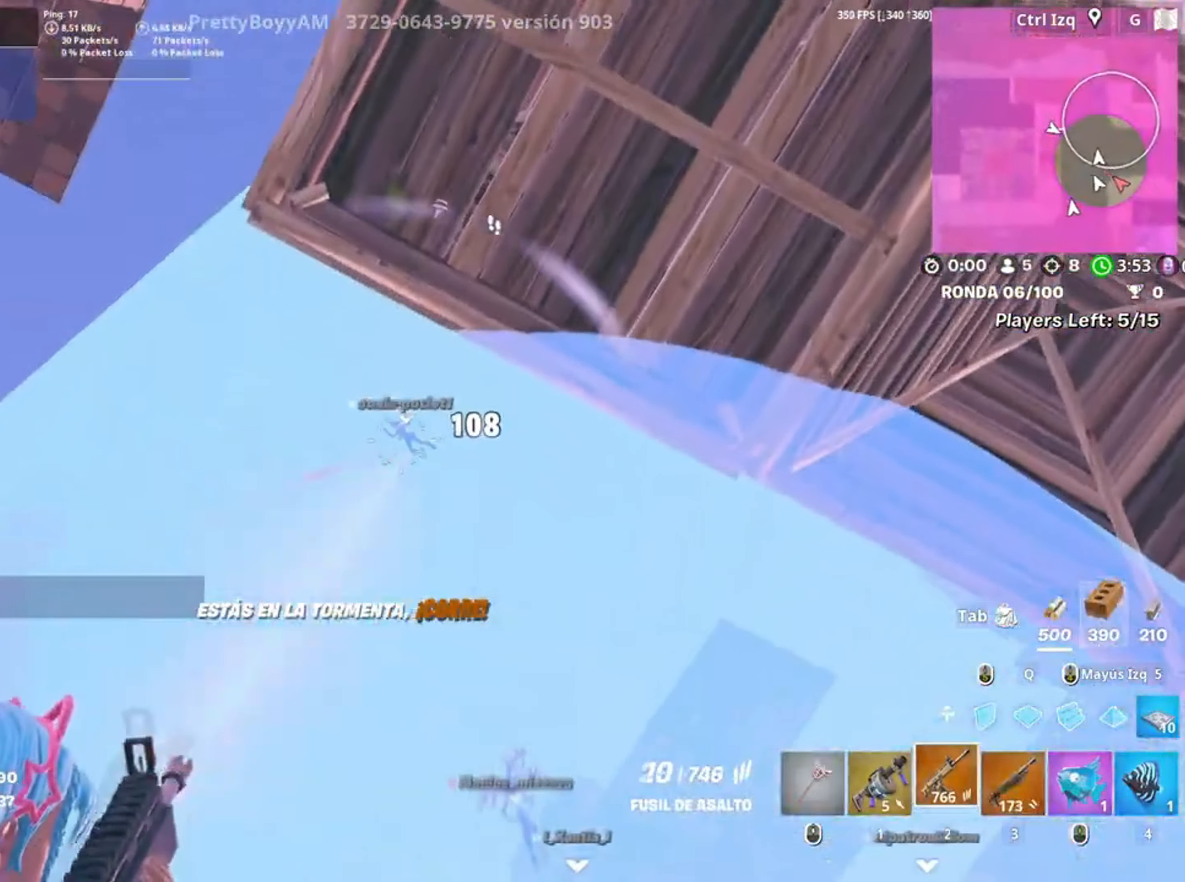
{"keys": ["w"], "mouse": ["left", "right"], "events": [[183, "a", "down"], [483, "a", "up"]]}
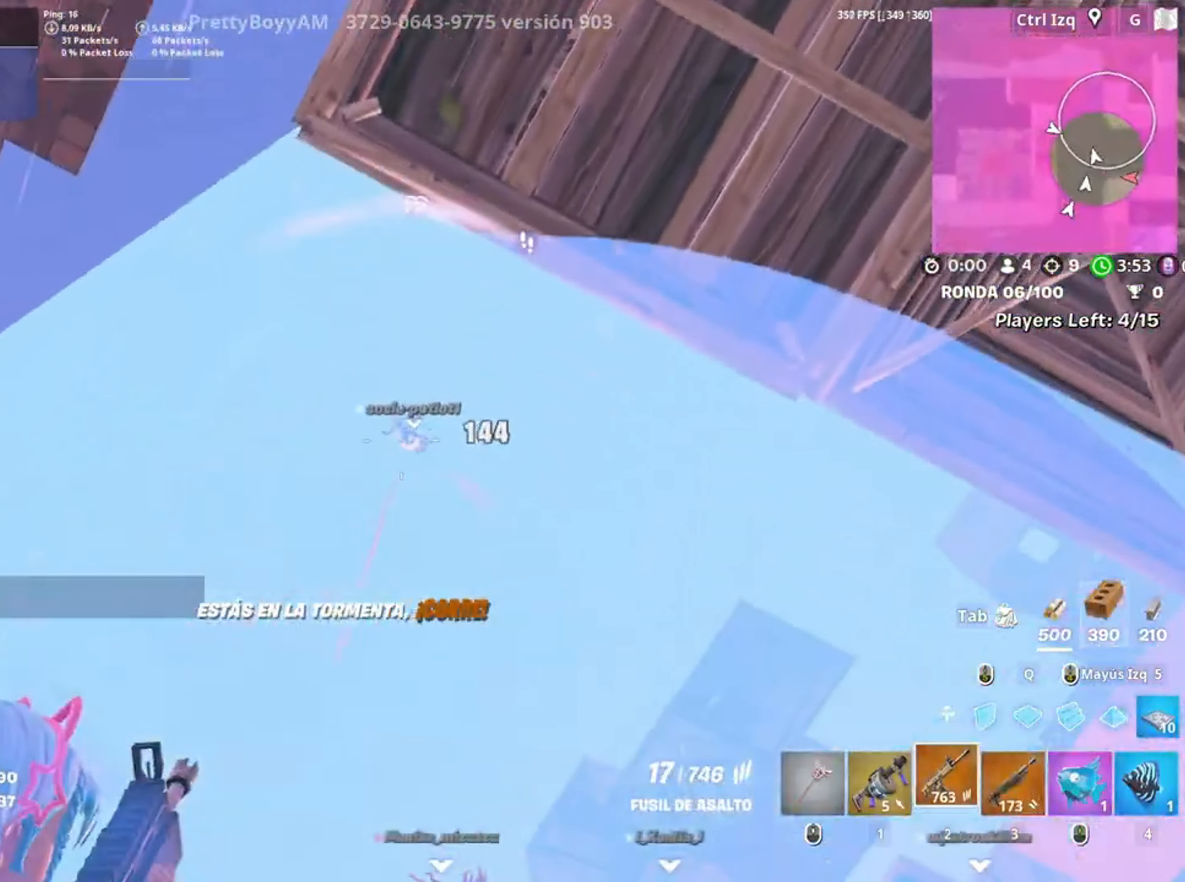
{"keys": ["a", "w"], "mouse": [], "events": [[283, "a", "down"], [283, "mouse_left", "up"], [283, "mouse_right", "up"], [450, "v", "down"], [500, "v", "up"]]}
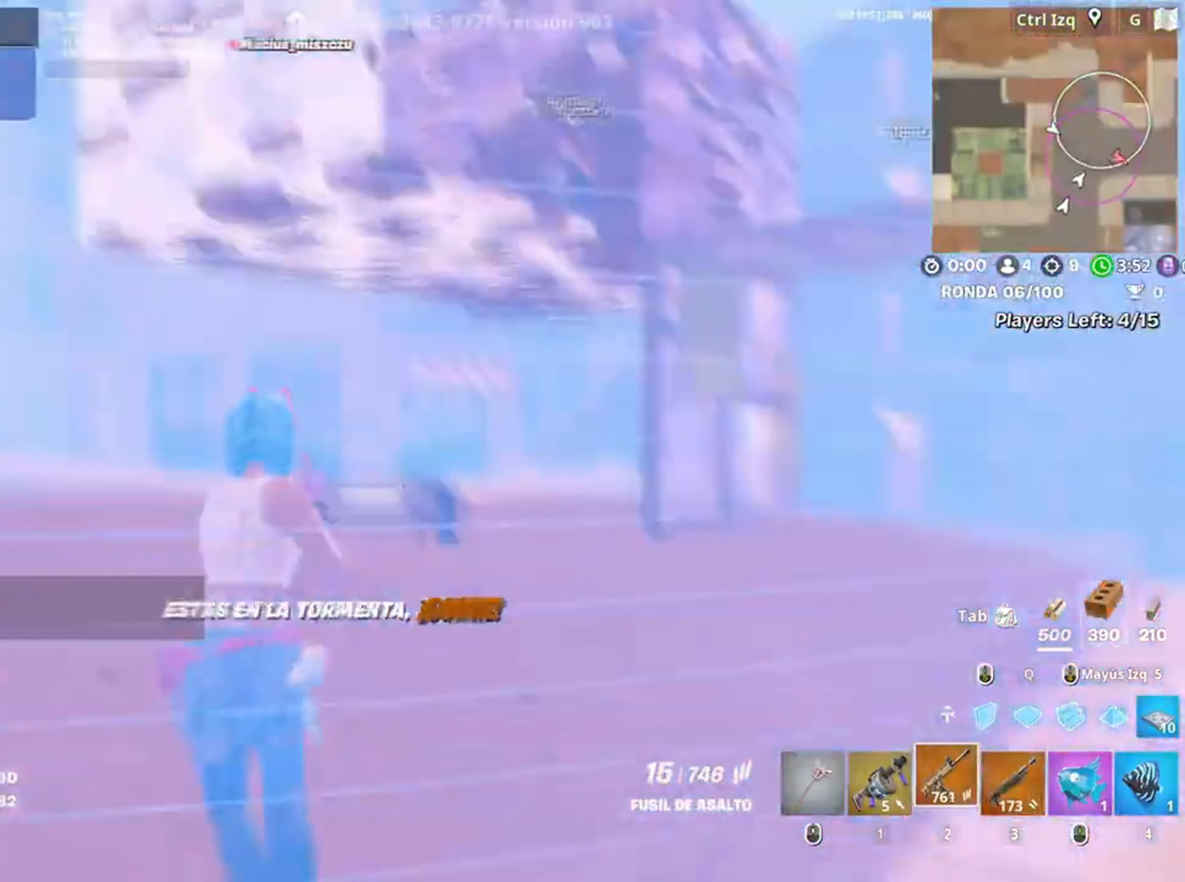
{"keys": ["w"], "mouse": ["left"], "events": [[417, "mouse_left", "down"], [450, "a", "up"]]}
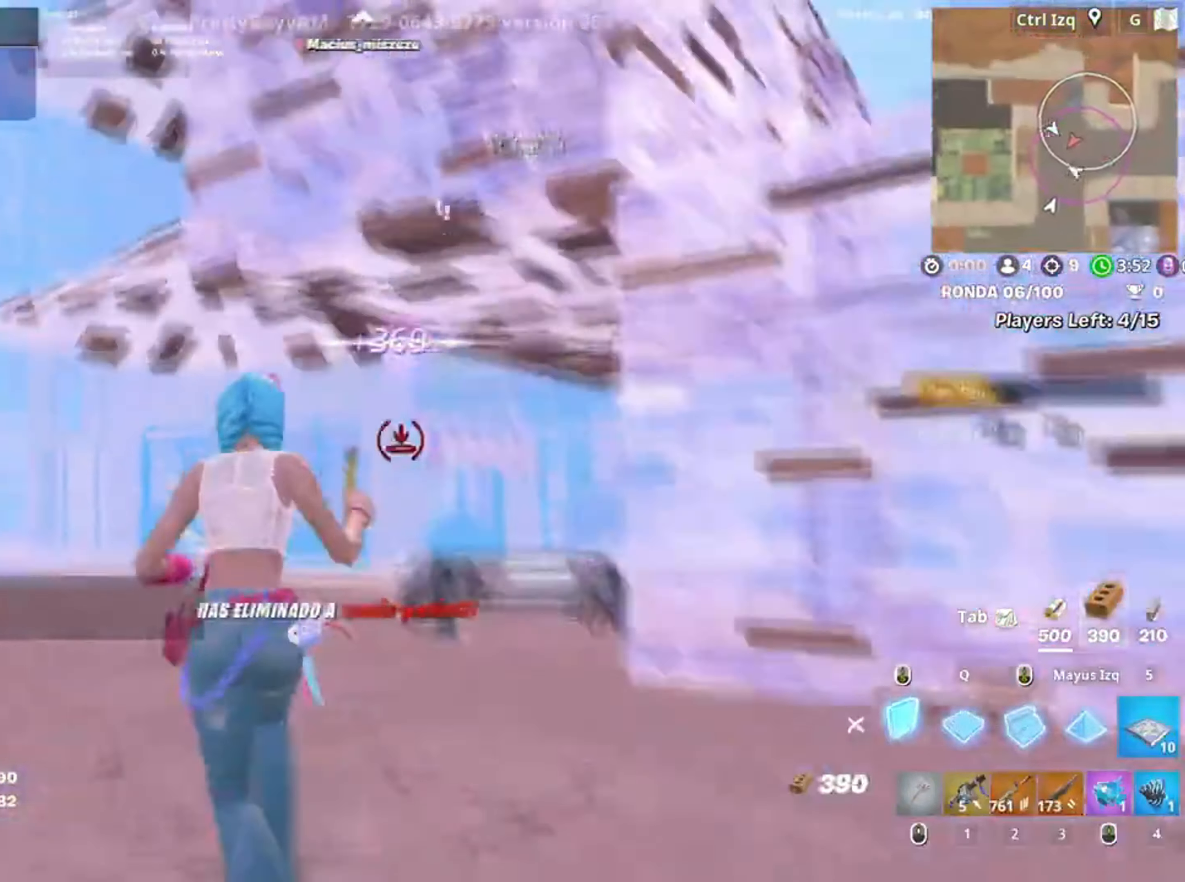
{"keys": ["w"], "mouse": ["left"], "events": [[83, "q", "down"], [133, "q", "up"], [250, "q", "down"], [317, "shift", "down"], [383, "q", "up"], [433, "shift", "up"]]}
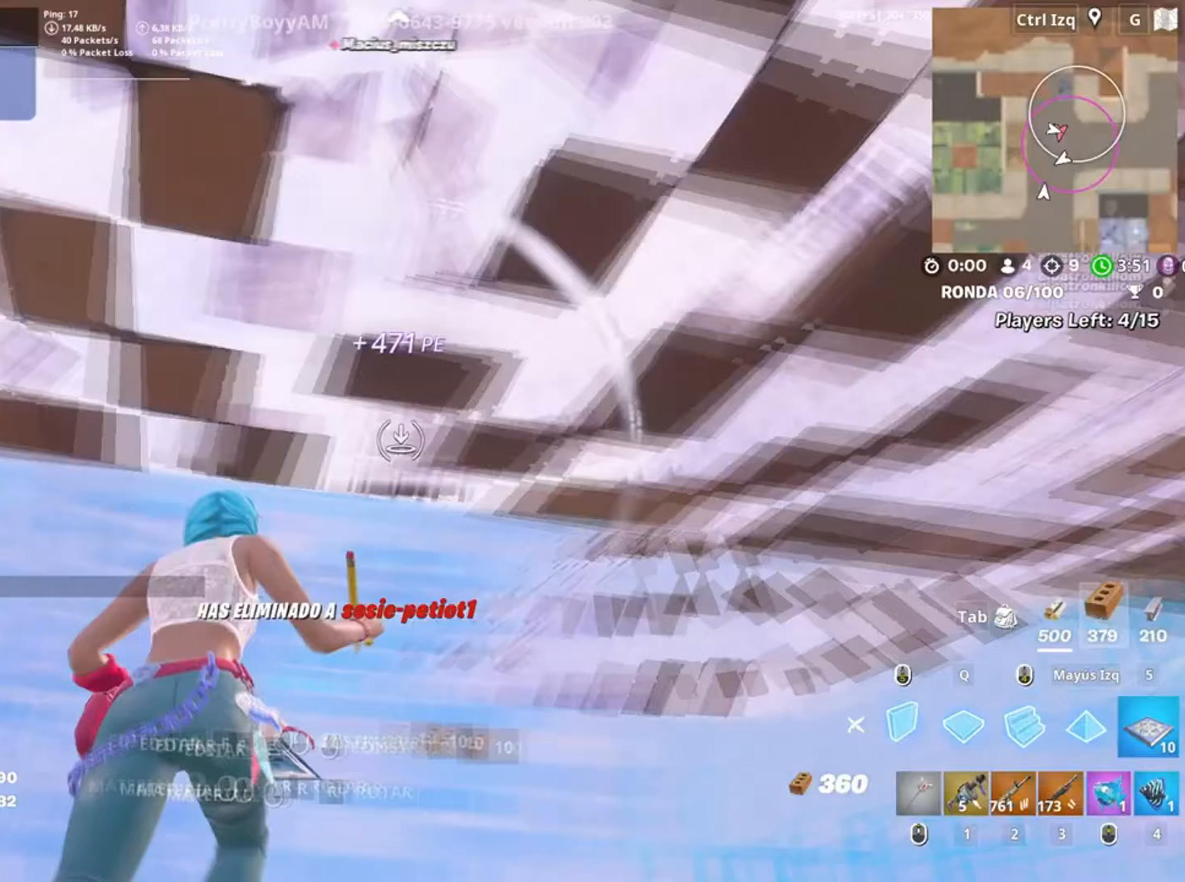
{"keys": [], "mouse": [], "events": [[350, "2", "down"], [383, "2", "up"], [383, "mouse_left", "up"], [450, "w", "up"]]}
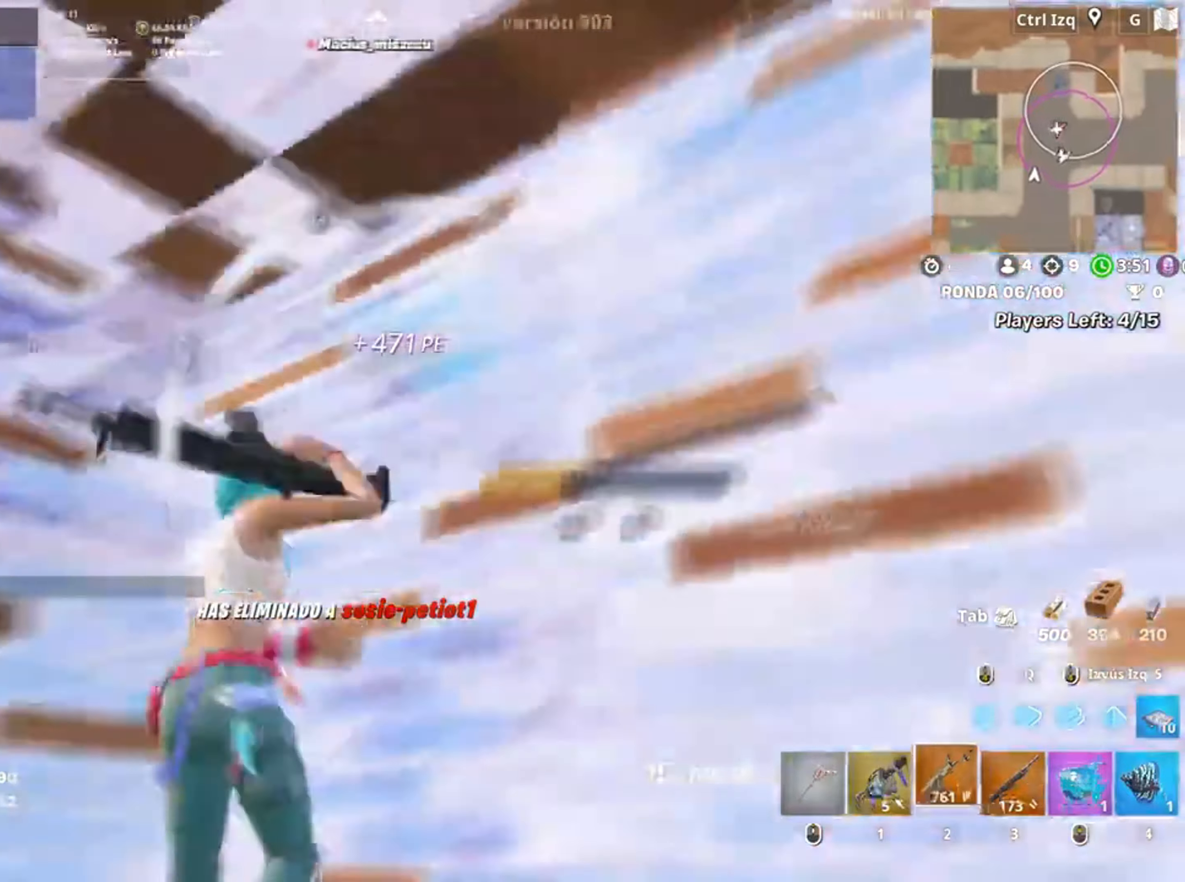
{"keys": [], "mouse": [], "events": [[117, "r", "down"], [117, "w", "down"], [183, "w", "up"], [200, "r", "up"], [217, "w", "down"], [250, "r", "down"], [367, "r", "up"], [450, "w", "up"]]}
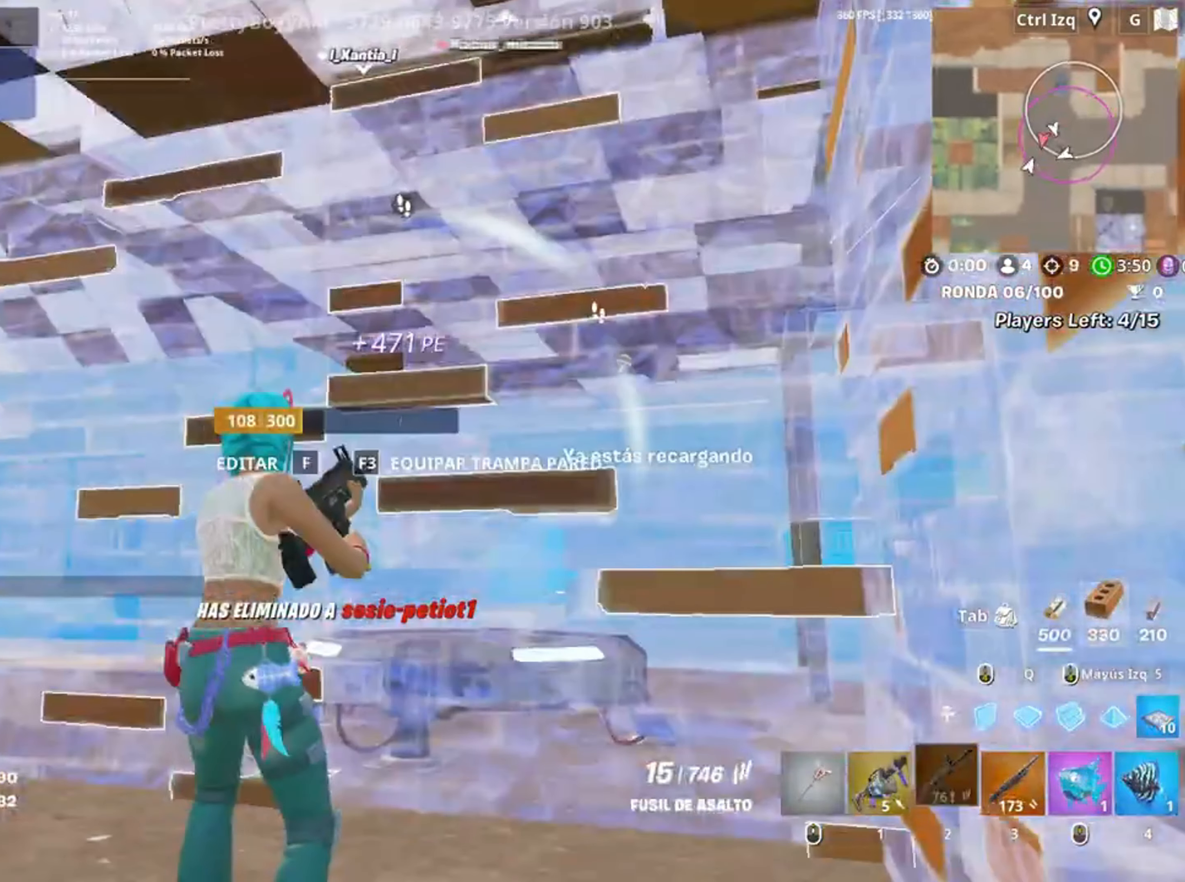
{"keys": [], "mouse": [], "events": []}
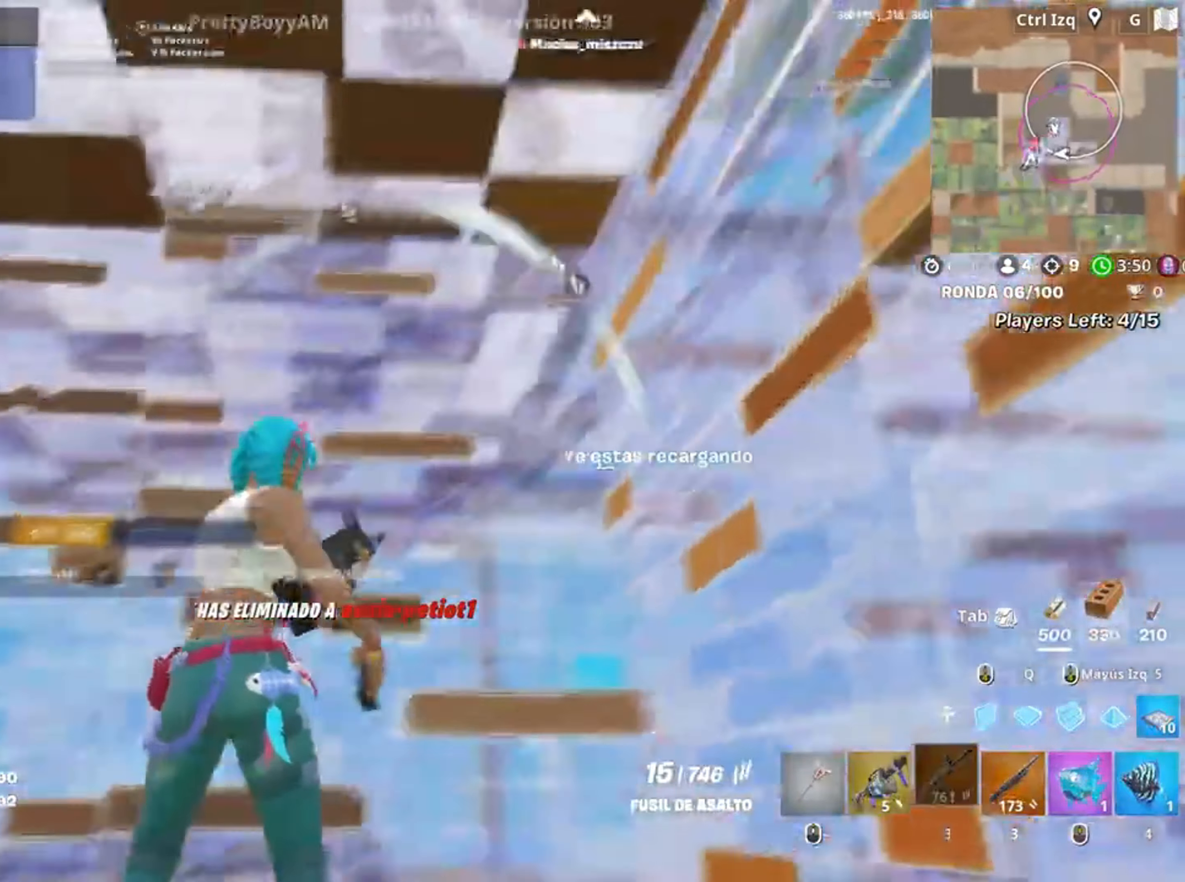
{"keys": [], "mouse": [], "events": [[17, "a", "down"], [317, "a", "up"]]}
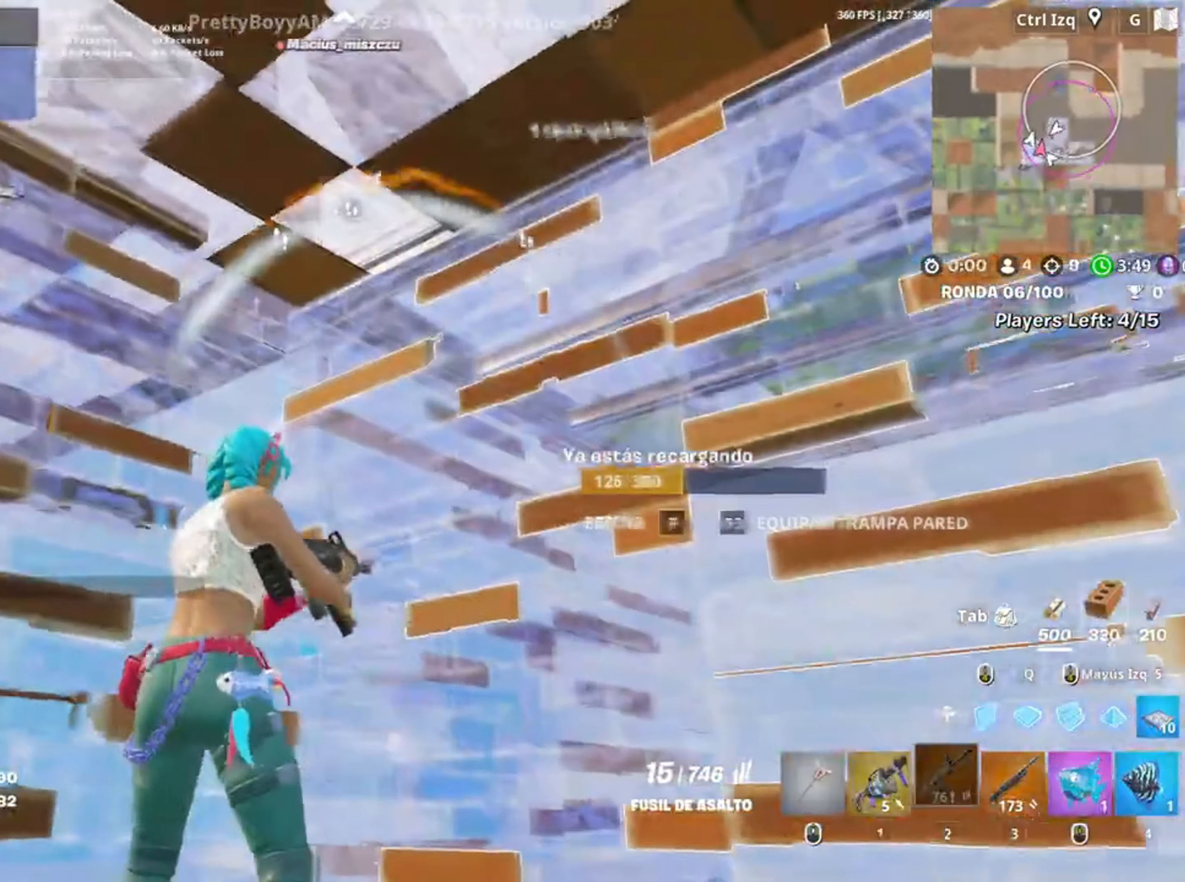
{"keys": [], "mouse": [], "events": []}
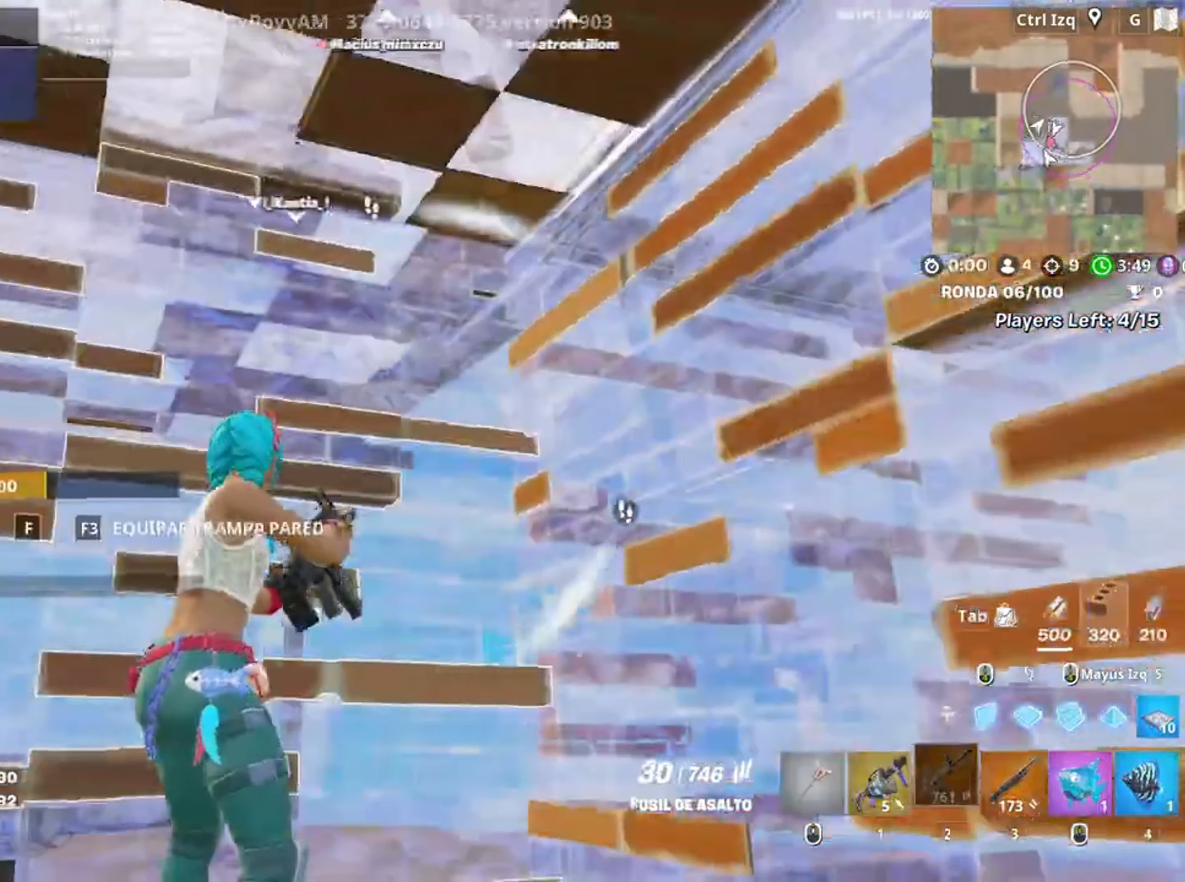
{"keys": [], "mouse": [], "events": [[317, "w", "down"], [383, "3", "down"], [417, "3", "up"], [417, "w", "up"]]}
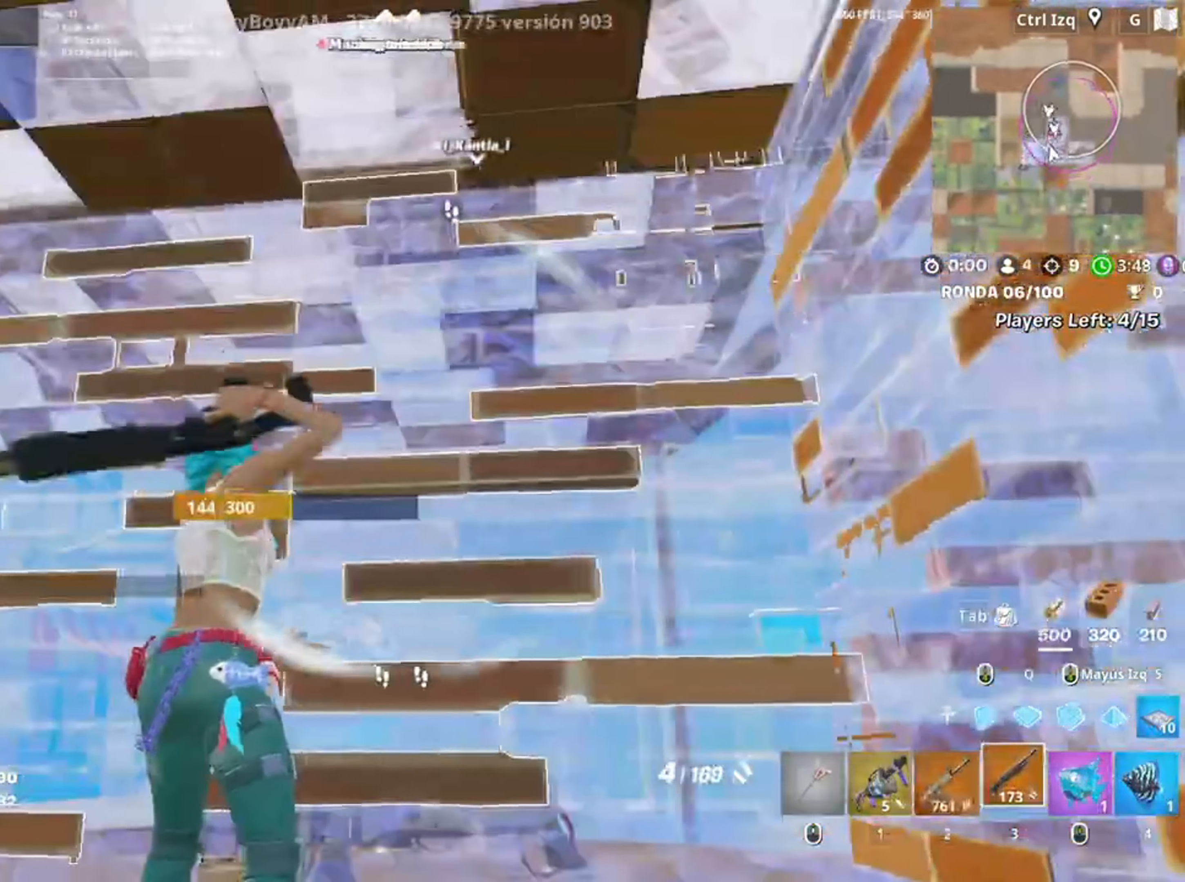
{"keys": [], "mouse": [], "events": [[117, "r", "down"], [233, "r", "up"], [283, "r", "down"], [367, "r", "up"], [383, "a", "down"], [450, "a", "up"], [450, "r", "down"], [500, "r", "up"]]}
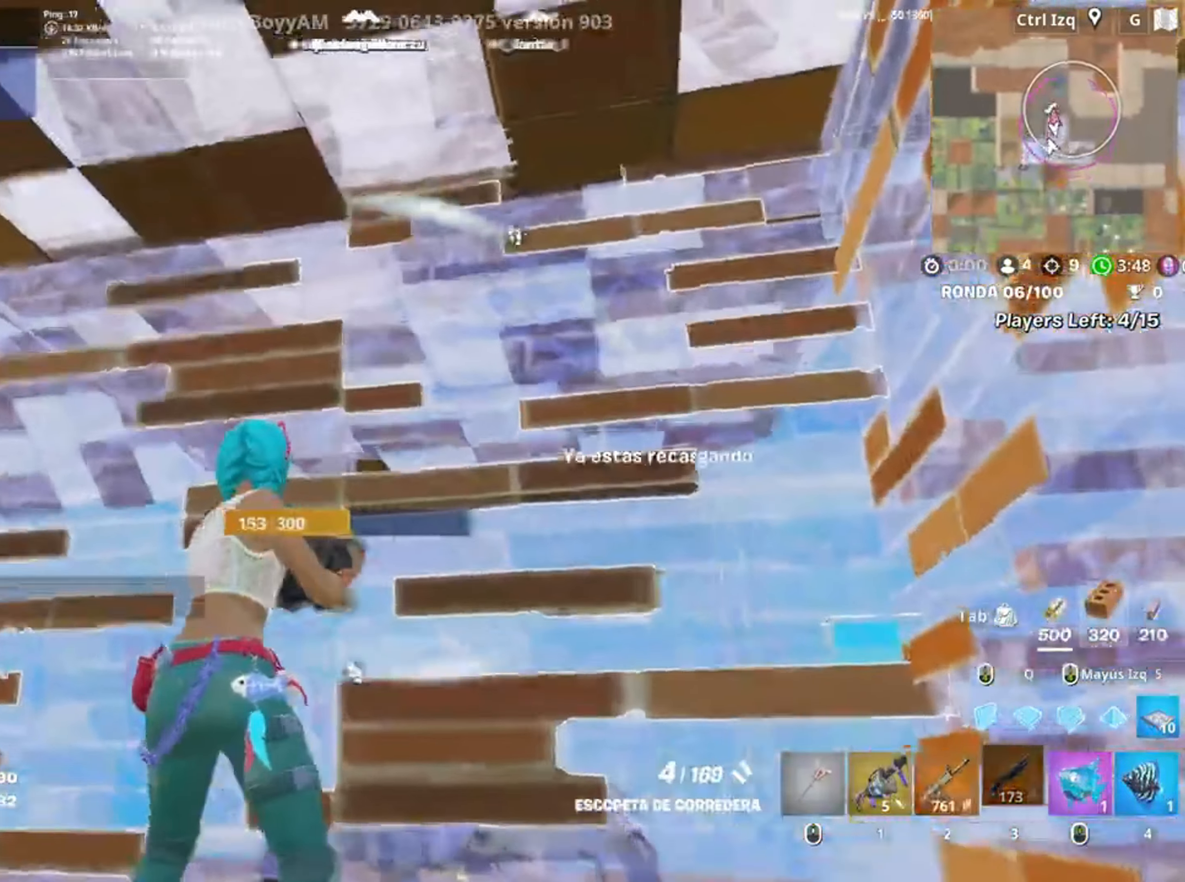
{"keys": ["f", "w"], "mouse": ["left"], "events": [[117, "a", "down"], [183, "a", "up"], [317, "w", "down"], [450, "f", "down"], [500, "mouse_left", "down"]]}
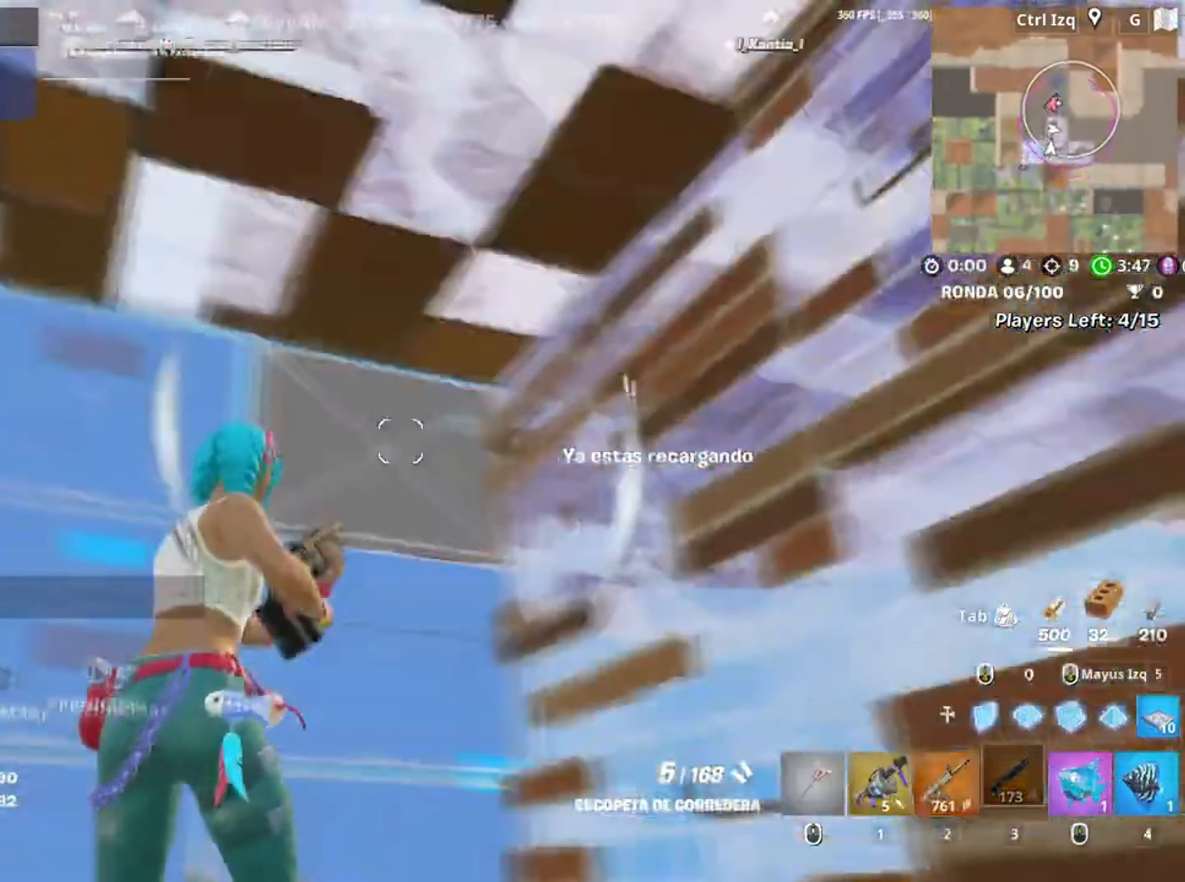
{"keys": ["w"], "mouse": ["left"], "events": [[17, "f", "up"], [83, "f", "down"], [150, "mouse_left", "up"], [183, "f", "up"], [183, "mouse_left", "down"], [183, "q", "down"], [283, "shift", "down"], [383, "q", "up"], [417, "shift", "up"]]}
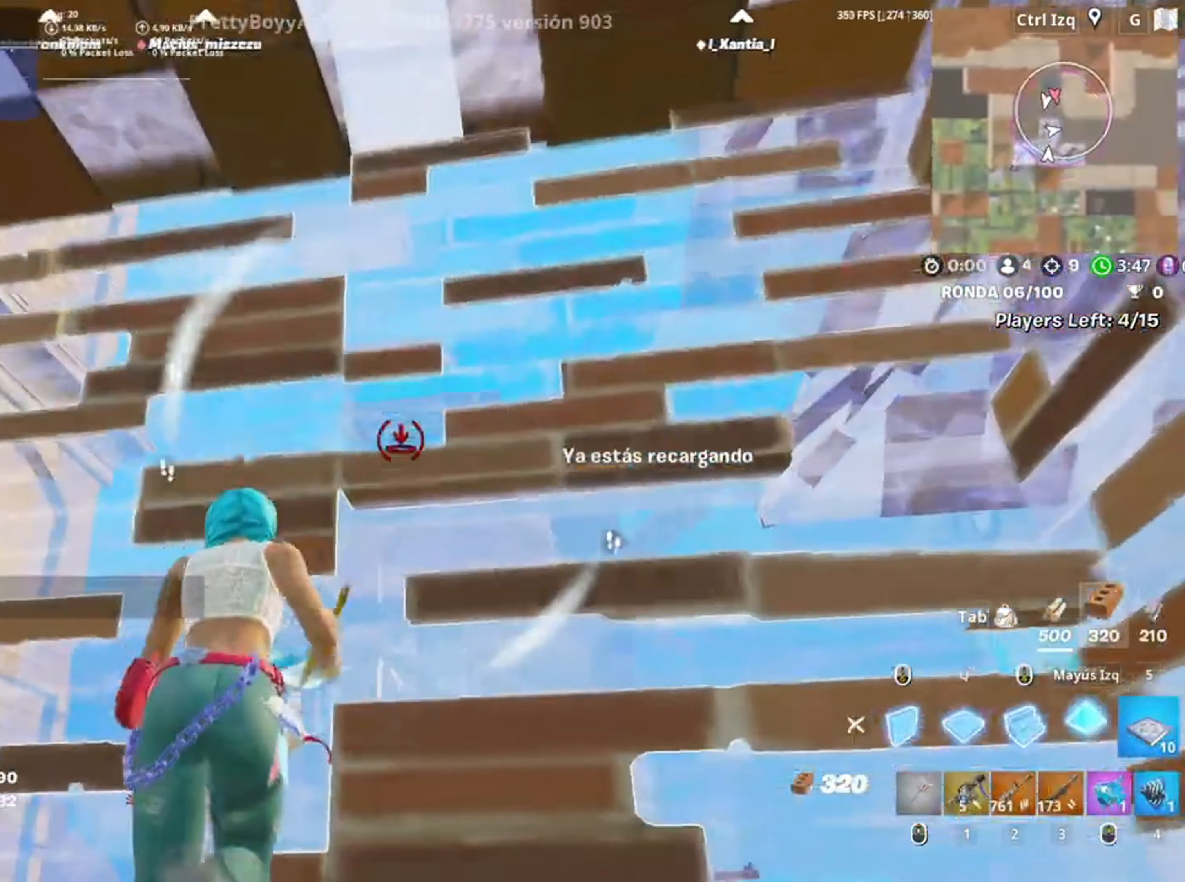
{"keys": ["q", "w"], "mouse": ["left"], "events": [[17, "mouse_left", "up"], [17, "w", "up"], [150, "mouse_wheel", "down"], [250, "f", "down"], [250, "mouse_wheel", "up"], [250, "w", "down"], [317, "f", "up"], [350, "mouse_left", "down"], [383, "f", "down"], [383, "mouse_left", "up"], [450, "mouse_left", "down"], [483, "f", "up"], [483, "q", "down"]]}
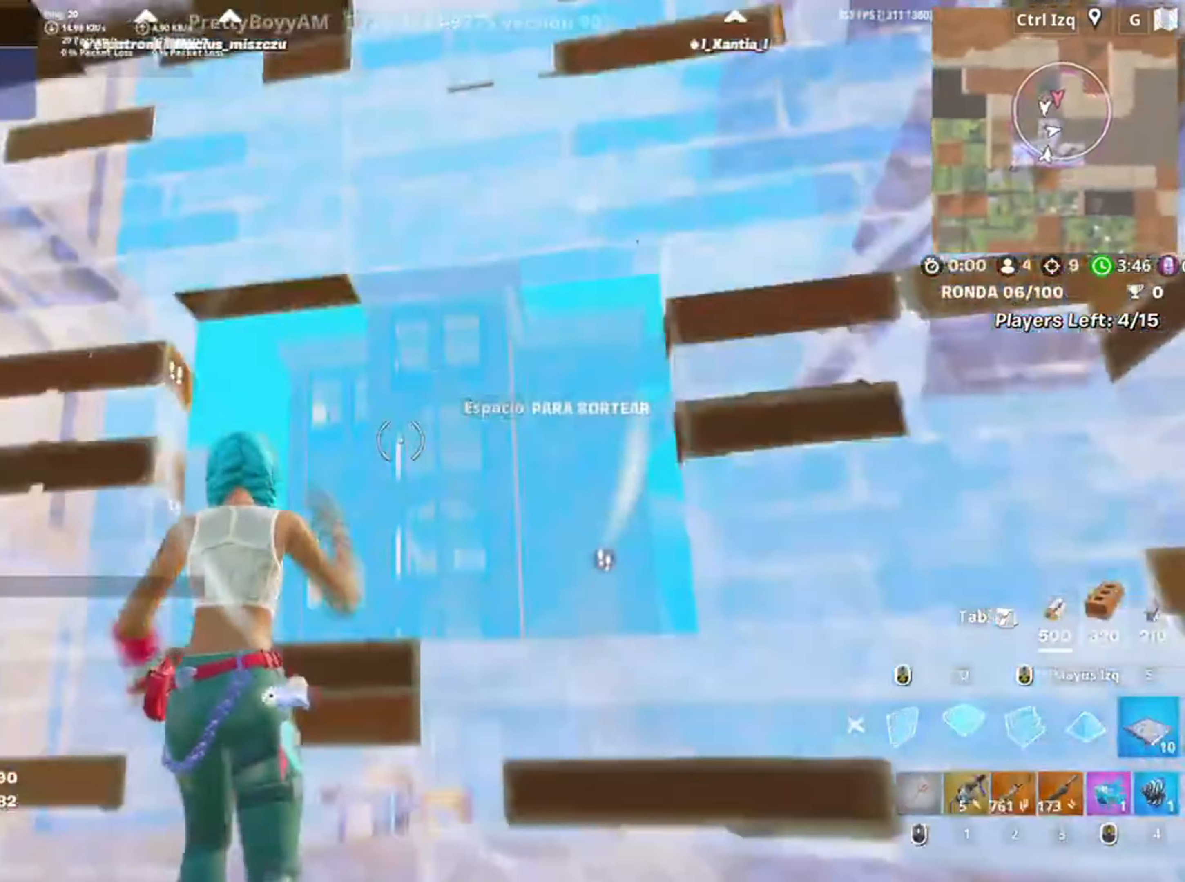
{"keys": ["s"], "mouse": ["left"], "events": [[83, "shift", "down"], [183, "q", "up"], [217, "shift", "up"], [283, "w", "up"], [483, "s", "down"]]}
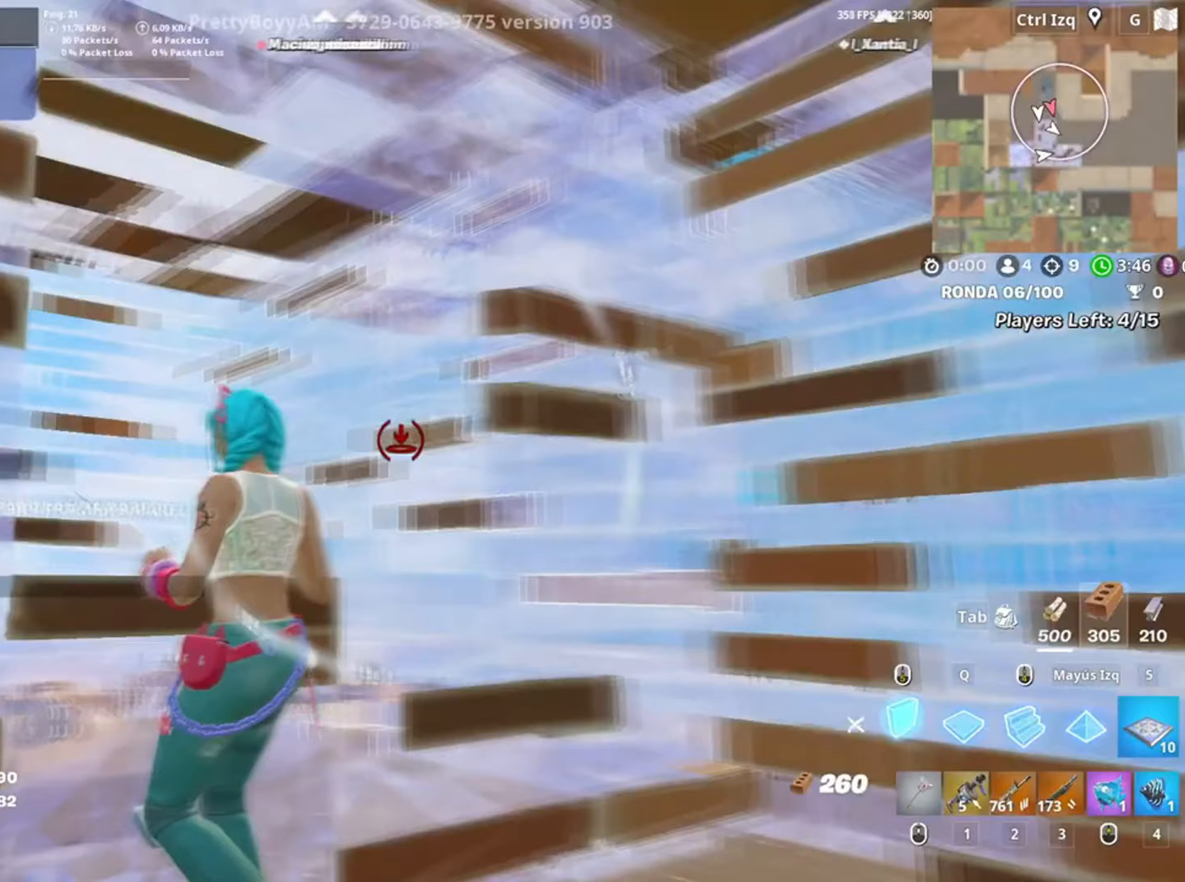
{"keys": ["f", "w"], "mouse": ["left"]}
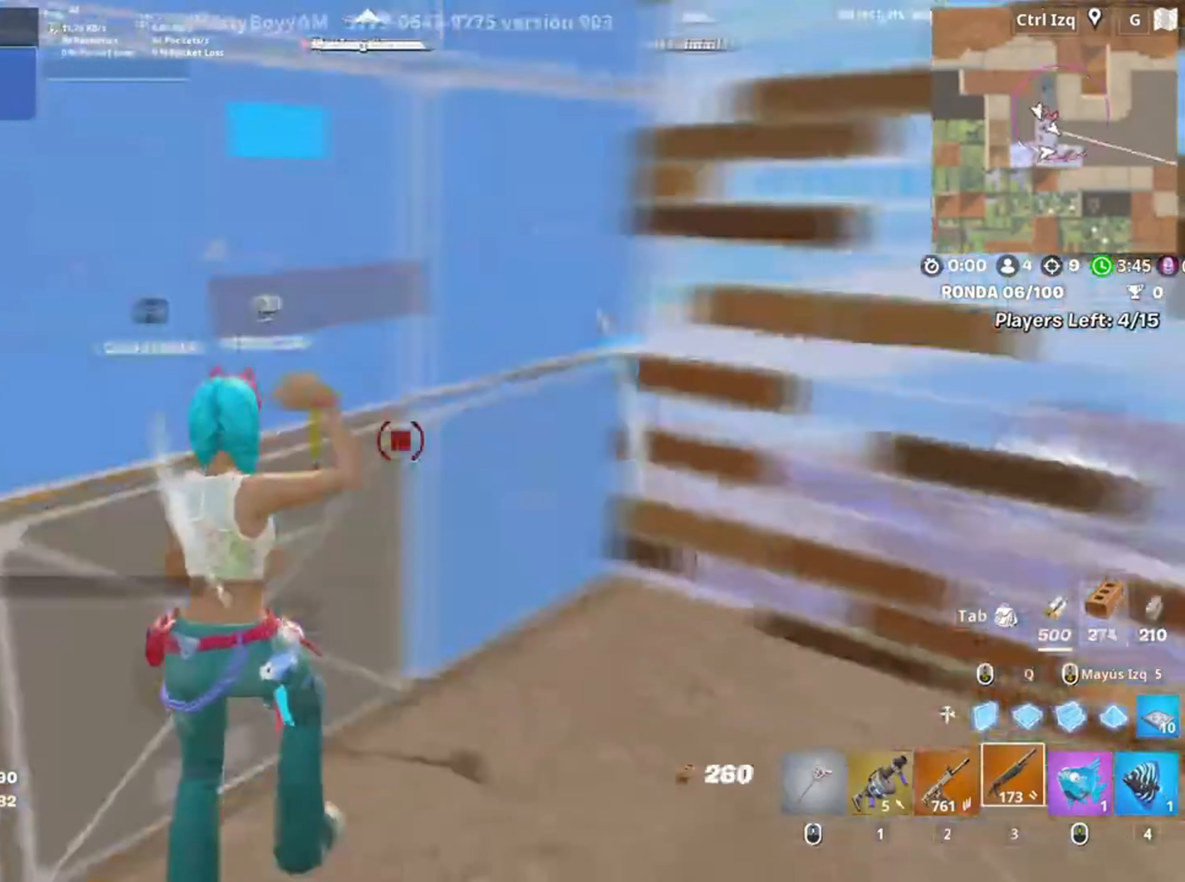
{"keys": ["w"], "mouse": [], "events": [[17, "f", "up"], [150, "f", "down"], [217, "f", "up"], [217, "mouse_left", "up"], [350, "d", "down"], [383, "mouse_wheel", "down"], [450, "d", "up"], [483, "mouse_wheel", "up"]]}
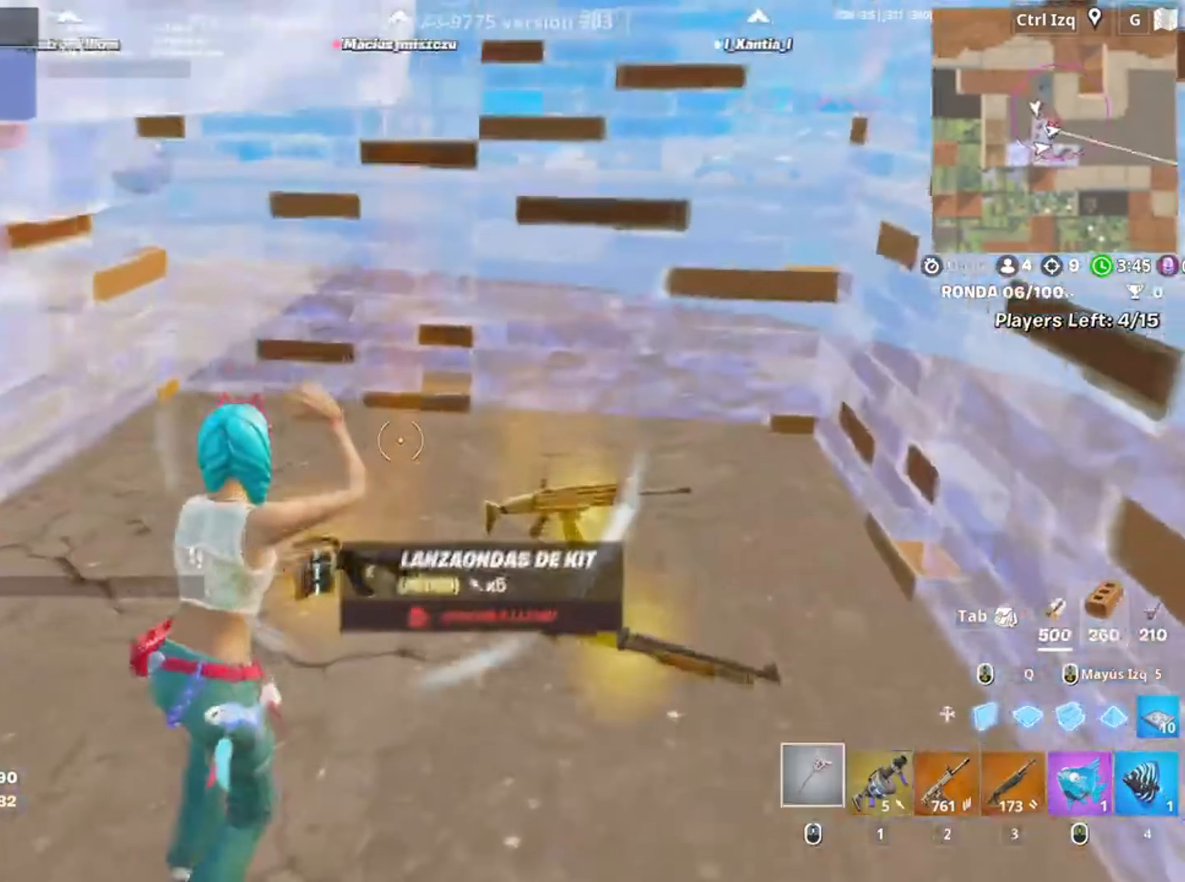
{"keys": [], "mouse": [], "events": [[183, "w", "up"], [317, "w", "down"], [417, "1", "down"], [450, "1", "up"], [450, "w", "up"]]}
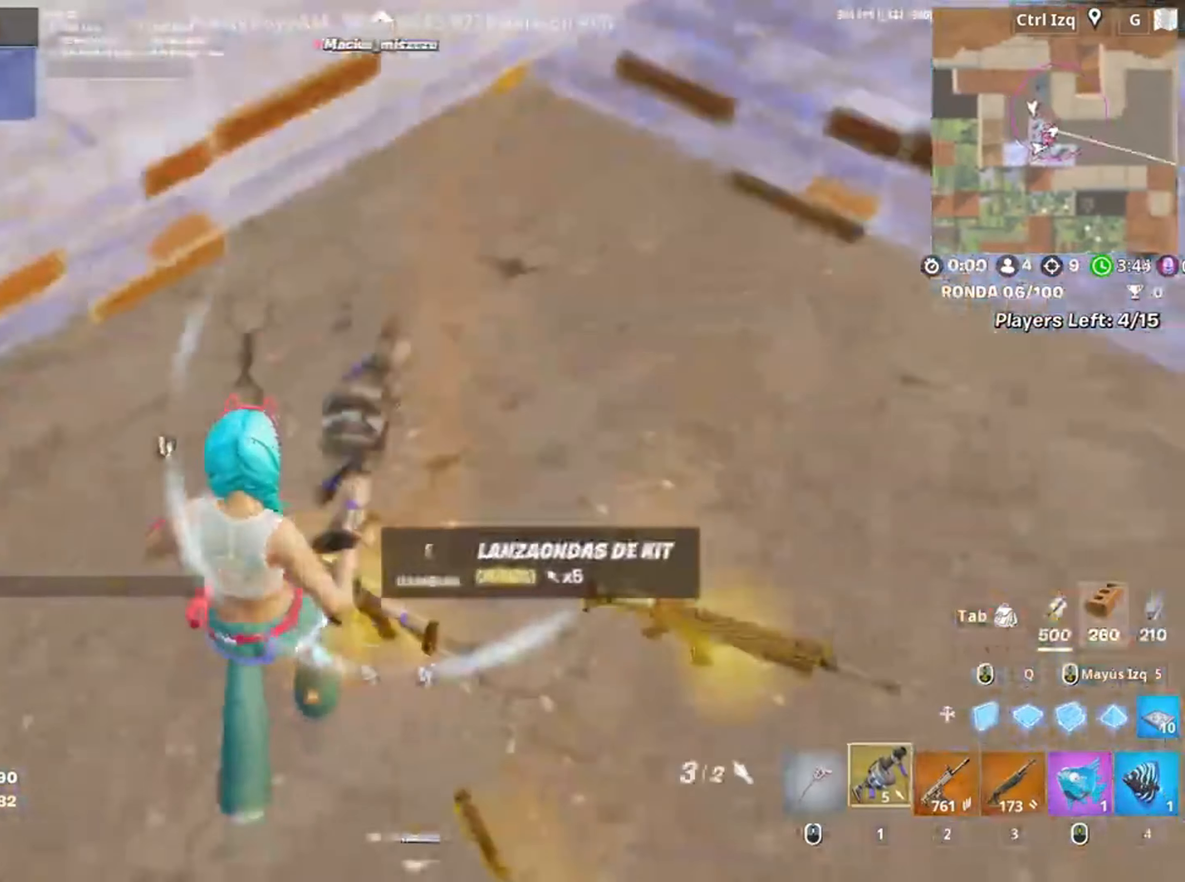
{"keys": ["e"], "mouse": [], "events": [[150, "e", "down"]]}
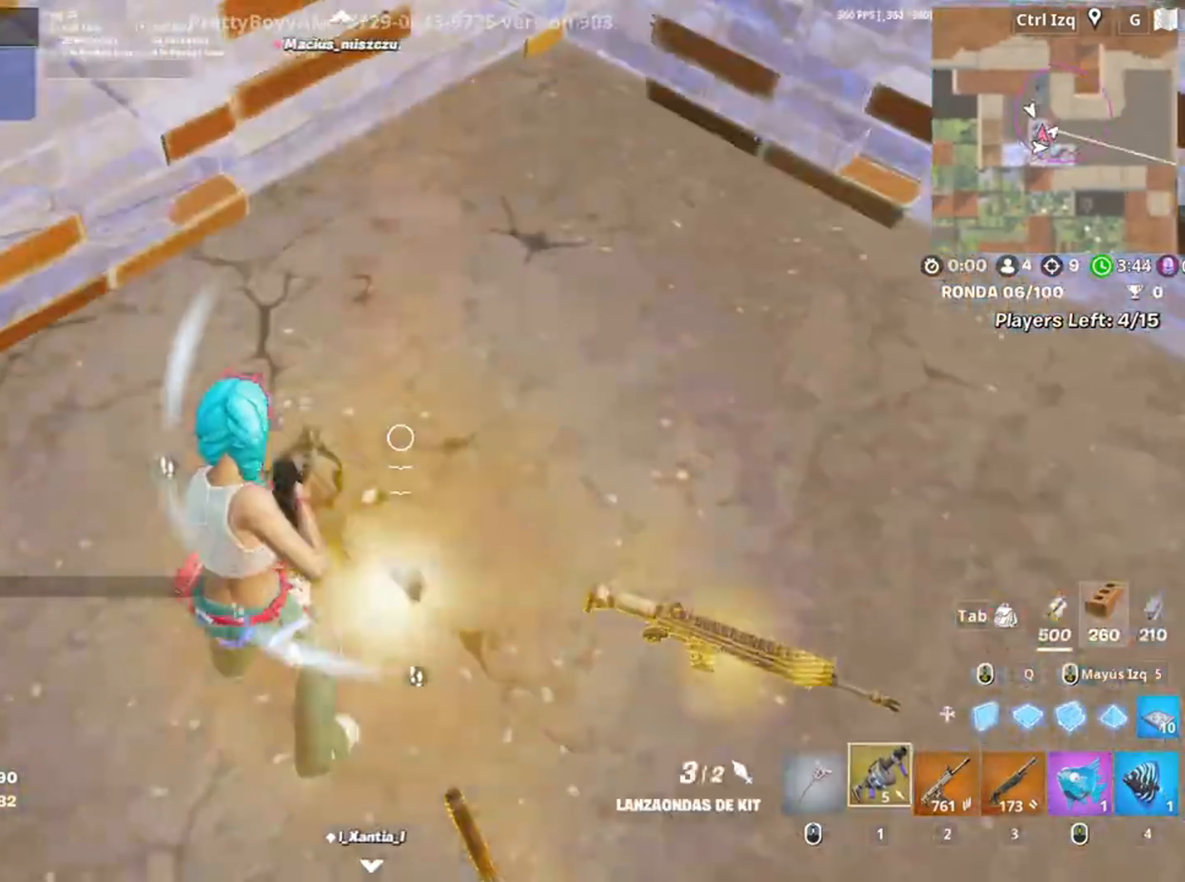
{"keys": [], "mouse": [], "events": [[17, "w", "down"], [133, "e", "up"], [317, "w", "up"]]}
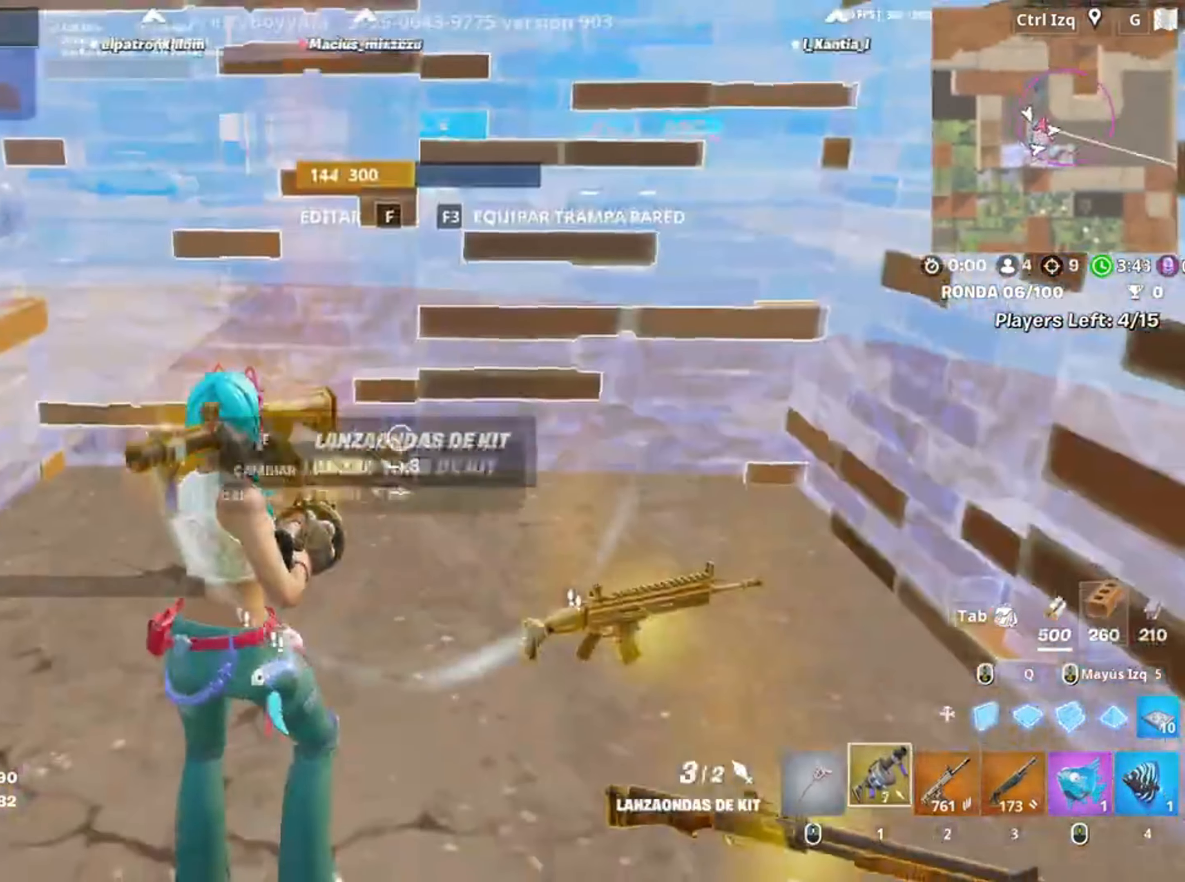
{"keys": ["w"], "mouse": [], "events": [[17, "w", "down"]]}
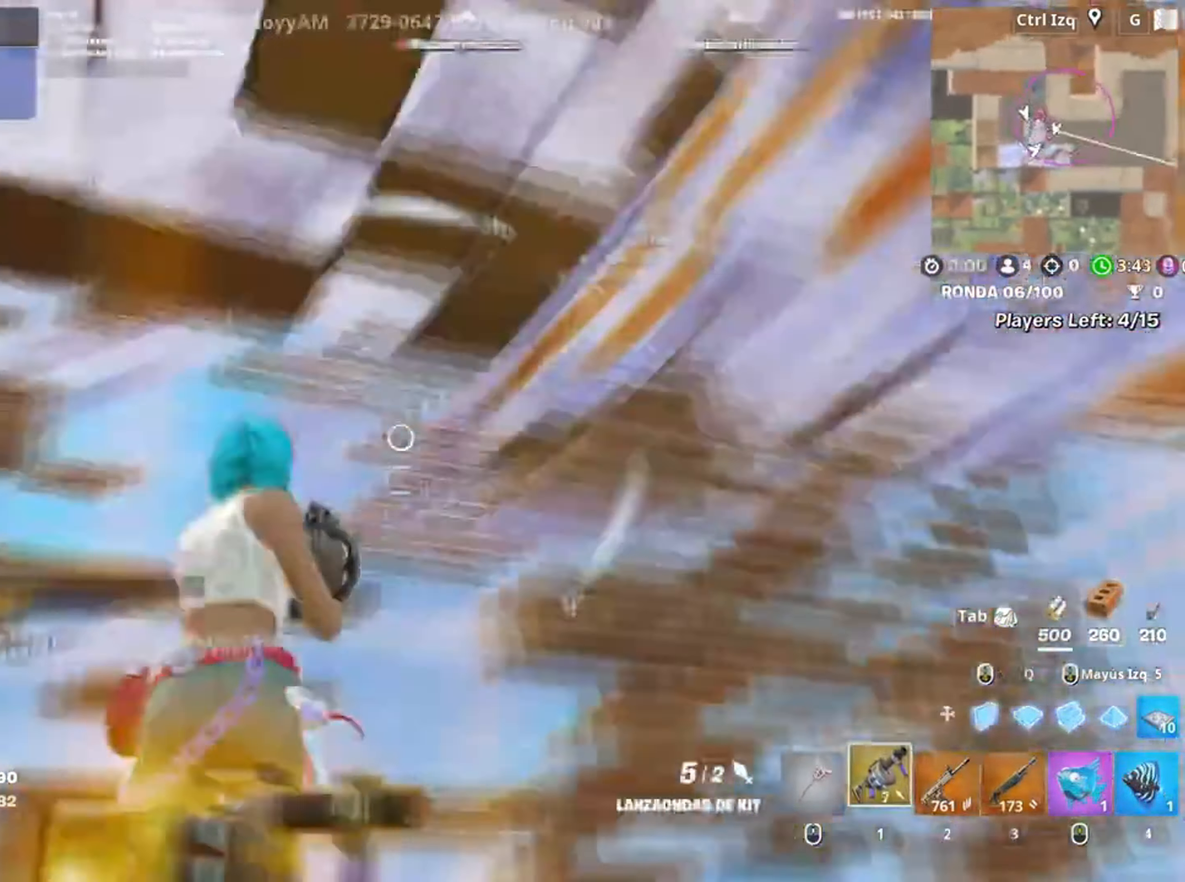
{"keys": ["w"], "mouse": [], "events": []}
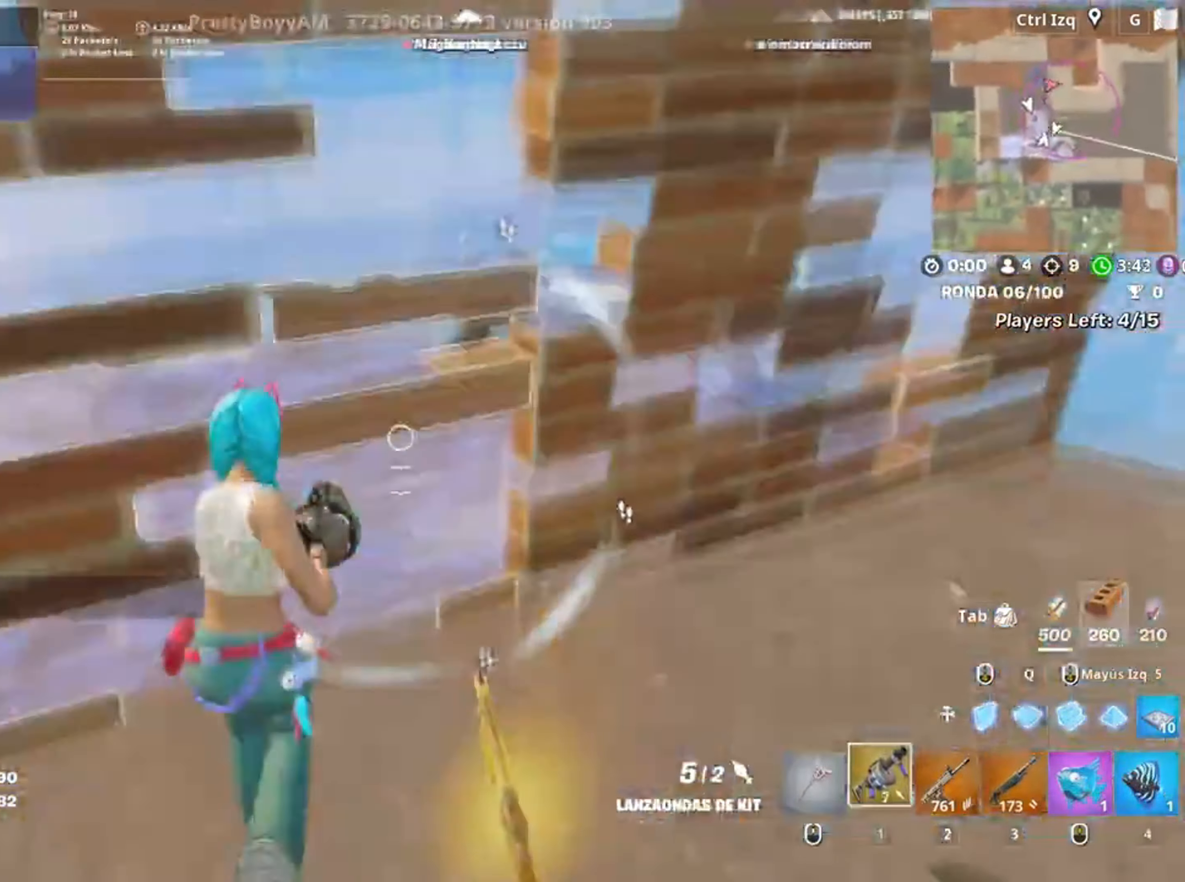
{"keys": [], "mouse": [], "events": [[133, "w", "up"], [150, "mouse_left", "down"], [217, "mouse_left", "up"], [233, "space", "down"], [283, "w", "down"], [350, "space", "up"], [450, "3", "down"], [483, "3", "up"], [483, "w", "up"]]}
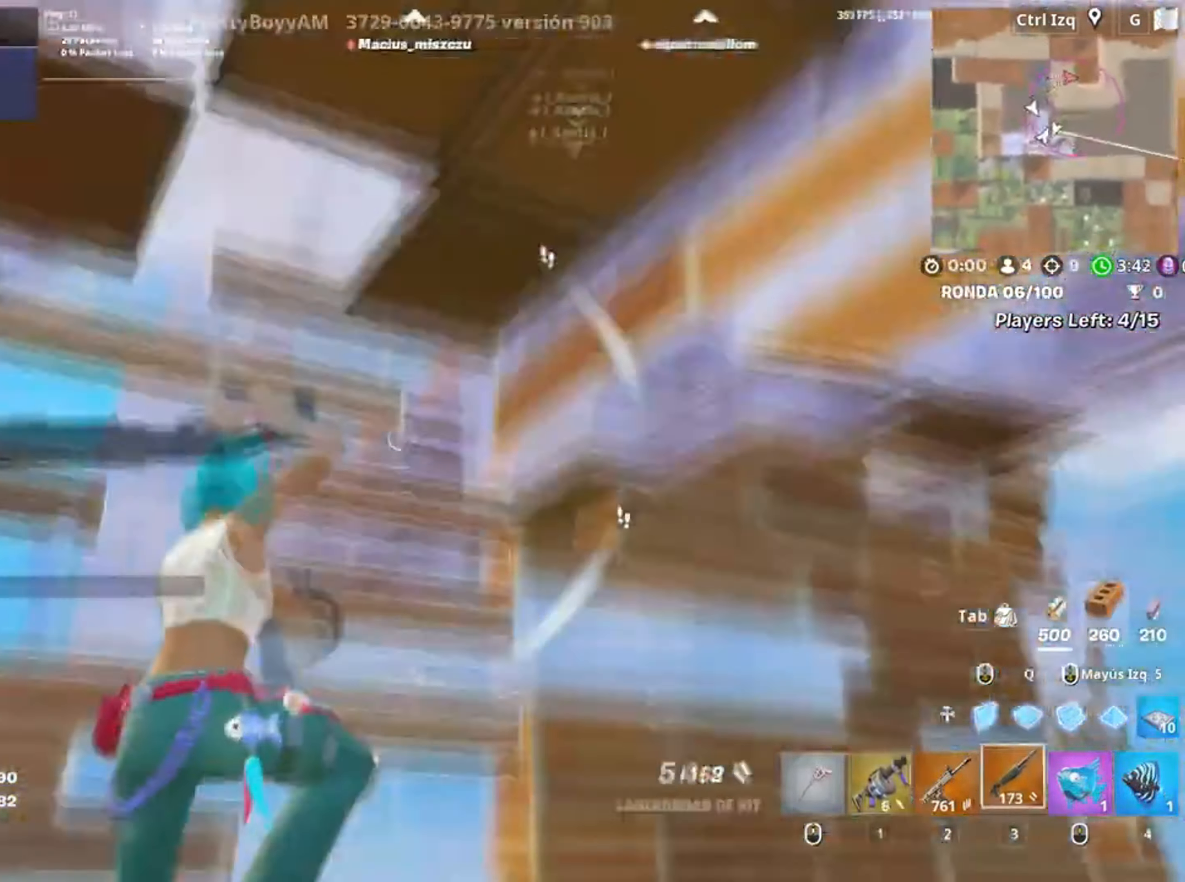
{"keys": [], "mouse": [], "events": [[350, "d", "down"], [417, "d", "up"]]}
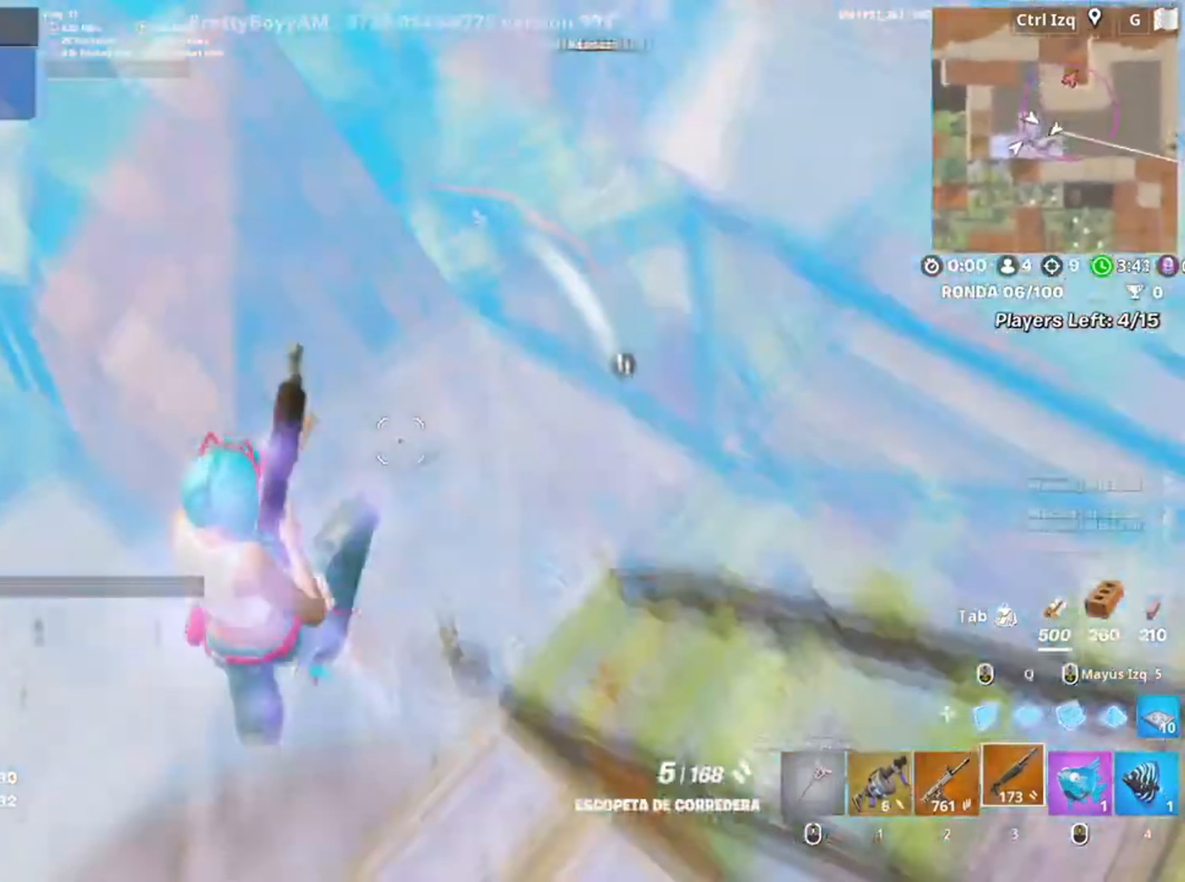
{"keys": ["d", "w"], "mouse": [], "events": [[50, "r", "down"], [100, "r", "up"], [233, "d", "down"], [467, "w", "down"]]}